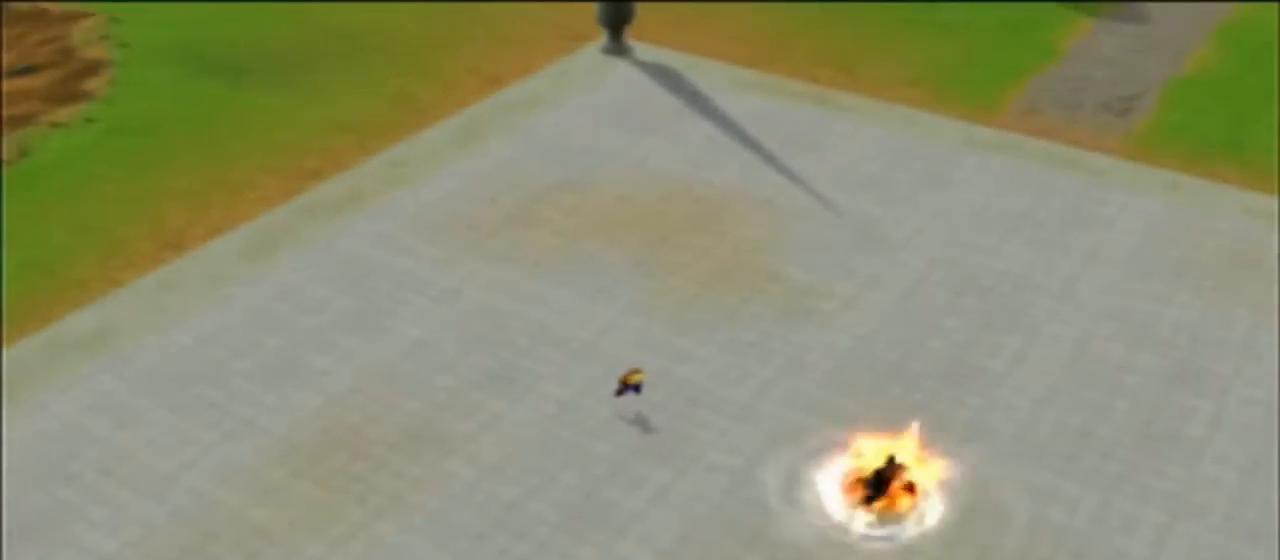
Gameplay with a controller (PlayStation layout); each line is a JSON object with the inputs held at the frame after it (dt_ms = milliseconds from this image to that frame). "events" lists button and stick changes between this image and that frame as [ms after this image, input, new state], when the widget could be followed in between. Not read: CIRCLE CROSS DPAD_DOWN DPAD_LEFT HOME L1 L2 L3 R1 R2 R3 TOUCHPAD TRIANGLE.
{"dt_ms": 500, "buttons": [], "left_stick": "center", "right_stick": "center", "events": []}
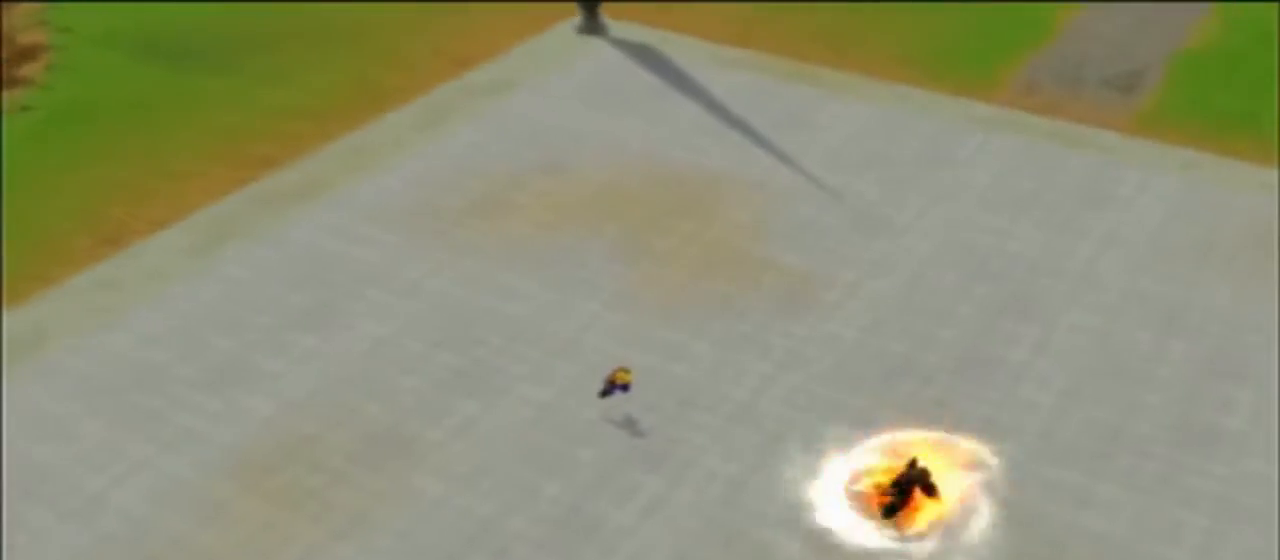
{"dt_ms": 500, "buttons": [], "left_stick": "center", "right_stick": "center", "events": []}
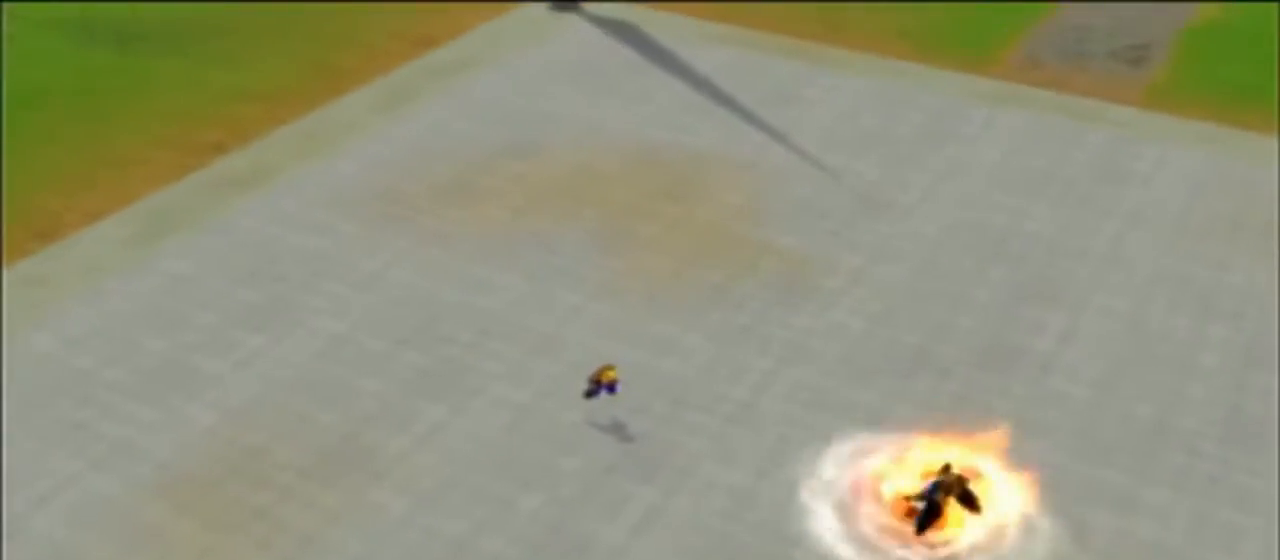
{"dt_ms": 500, "buttons": [], "left_stick": "center", "right_stick": "center", "events": [[333, "SELECT", "down"], [400, "SELECT", "up"]]}
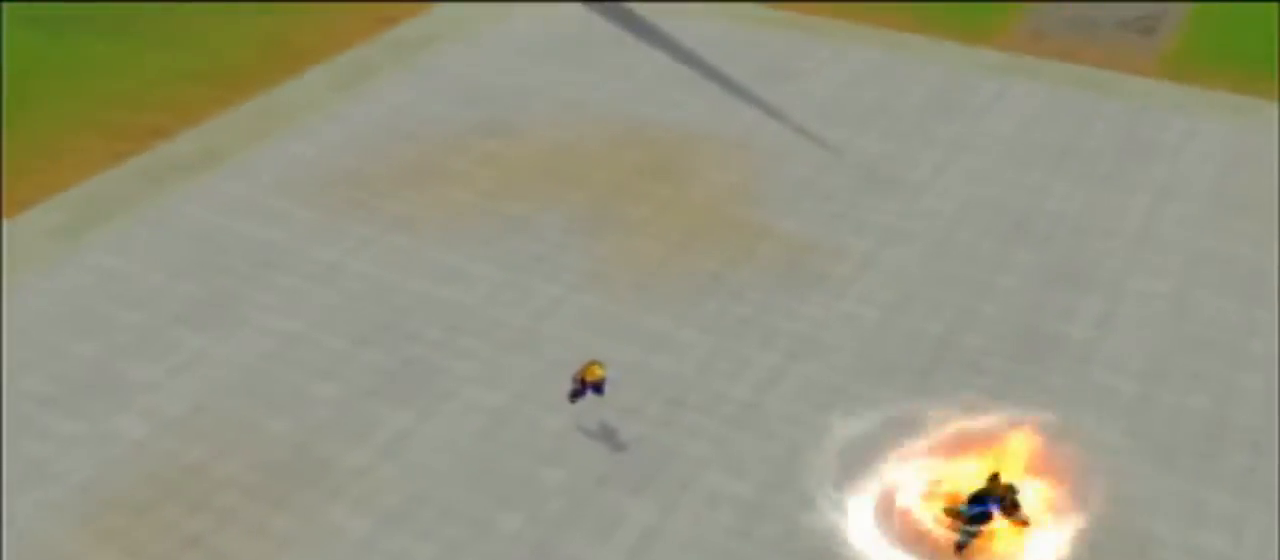
{"dt_ms": 1000, "buttons": [], "left_stick": "center", "right_stick": "center", "events": [[33, "SELECT", "down"], [233, "SELECT", "up"], [500, "DPAD_RIGHT", "down"], [567, "DPAD_RIGHT", "up"], [833, "DPAD_RIGHT", "down"], [833, "DPAD_UP", "down"], [900, "DPAD_RIGHT", "up"], [900, "DPAD_UP", "up"]]}